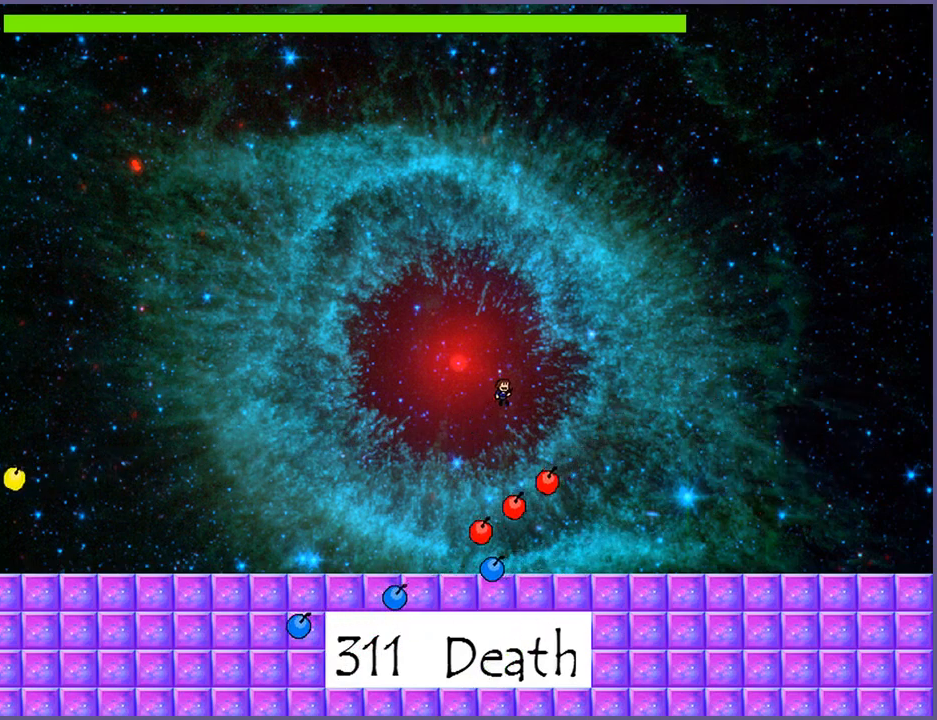
Gameplay with keyboard; each line is a JSON object with the keys held at the frame after it. "events" lists presses ("down") and releases ("up") of "down", "left", "r", "right", "s", "shift_l", "shift_r", "up" and "z" between this image and that frame as [ms after this image, input, new state], when the widget could be followed in between. No other keys are recorded. Mouse input is not recorded.
{"keys": [], "events": [[80, "z", "down"], [120, "shift_l", "up"], [120, "z", "up"], [180, "right", "up"], [200, "z", "down"], [240, "right", "down"], [260, "z", "up"], [320, "z", "down"], [380, "z", "up"], [400, "right", "up"], [420, "z", "down"], [500, "z", "up"]]}
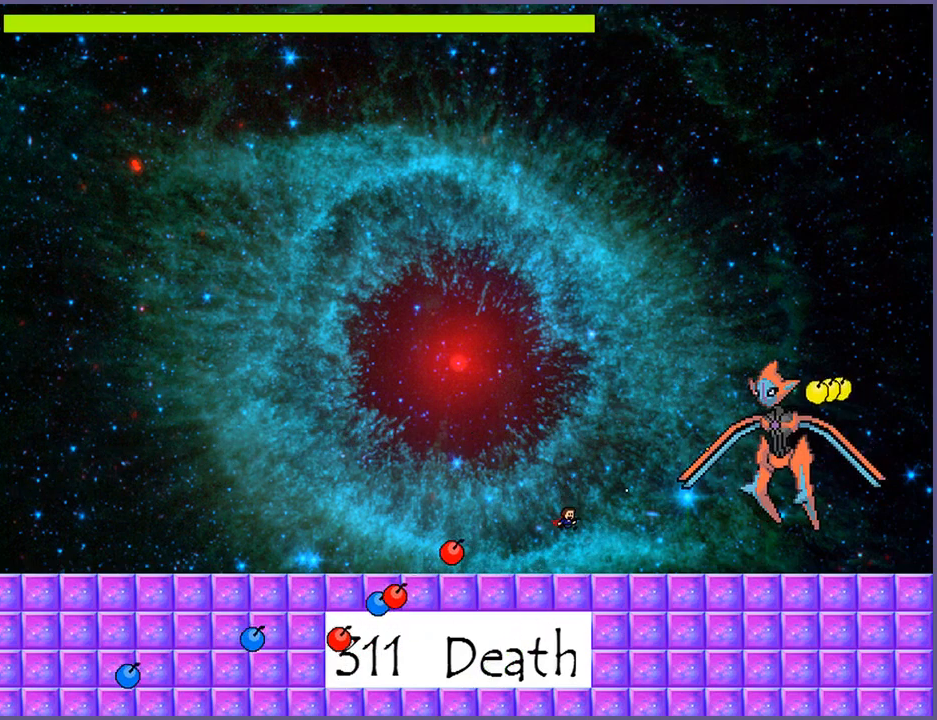
{"keys": ["left"], "events": [[420, "left", "down"]]}
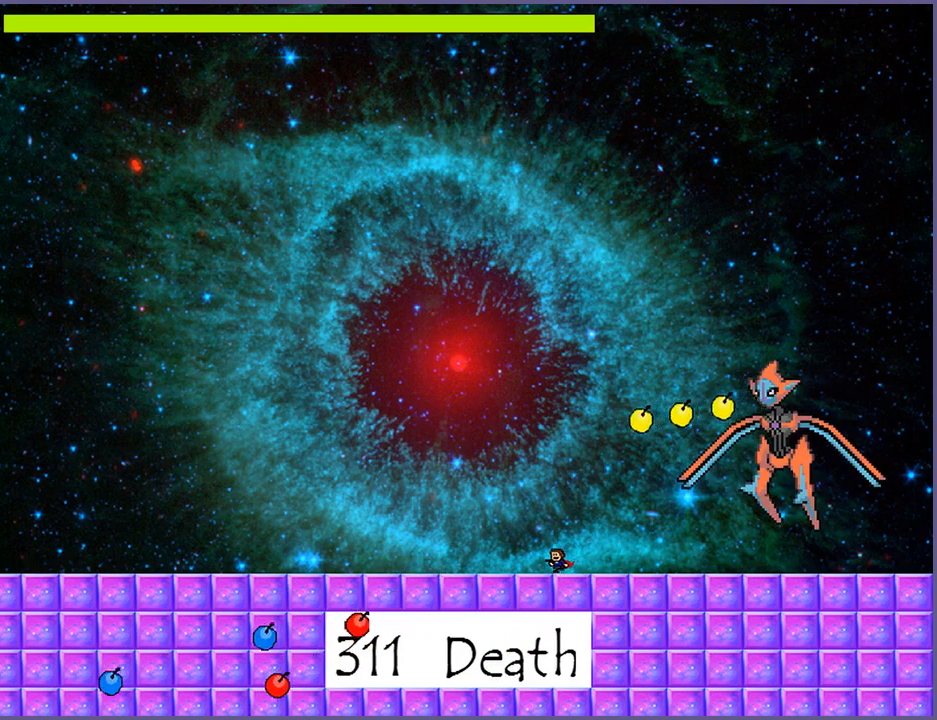
{"keys": [], "events": [[160, "left", "up"], [200, "shift_l", "down"], [220, "right", "down"], [280, "shift_l", "up"], [300, "right", "up"], [320, "z", "down"], [380, "z", "up"], [420, "z", "down"], [500, "z", "up"]]}
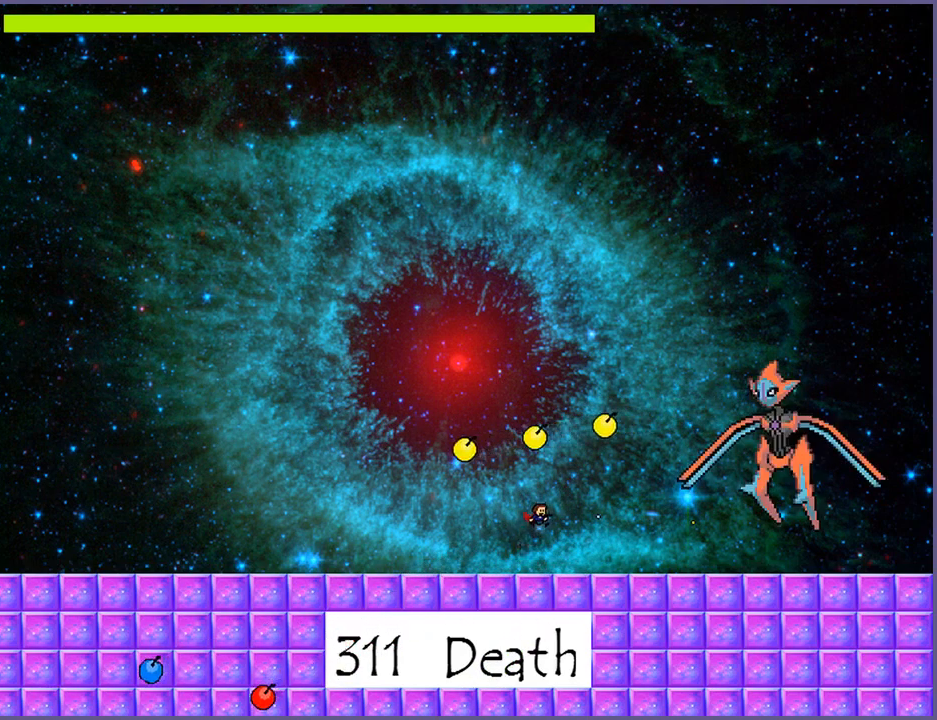
{"keys": ["left", "shift_l"], "events": [[360, "left", "down"], [380, "shift_l", "down"]]}
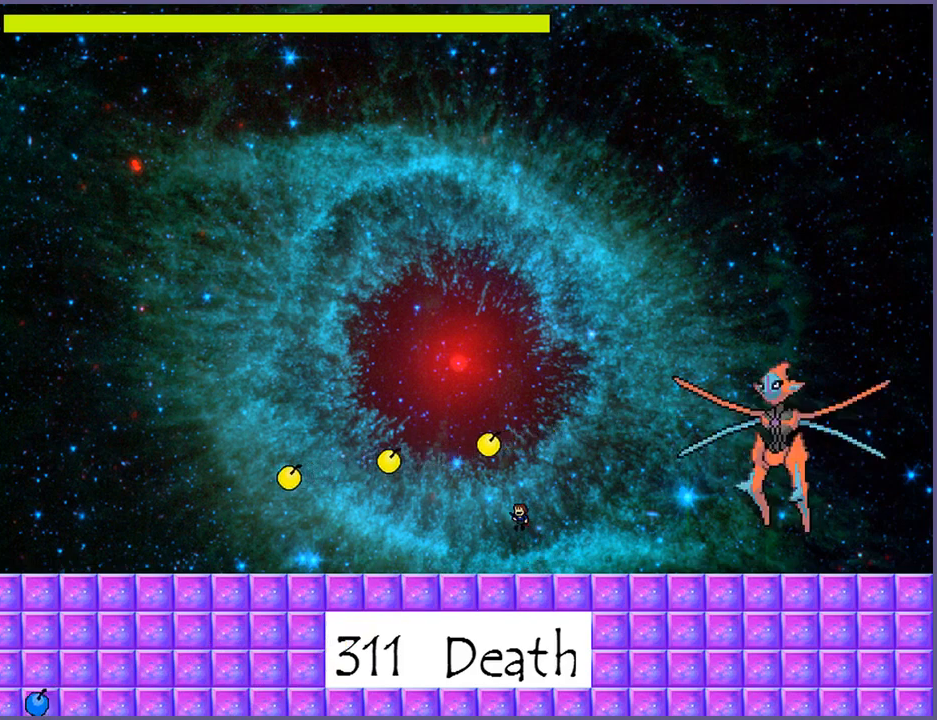
{"keys": [], "events": [[100, "shift_l", "up"], [120, "left", "up"], [140, "right", "down"], [160, "z", "down"], [220, "right", "up"], [220, "z", "up"], [280, "z", "down"], [360, "z", "up"], [380, "z", "down"], [460, "z", "up"]]}
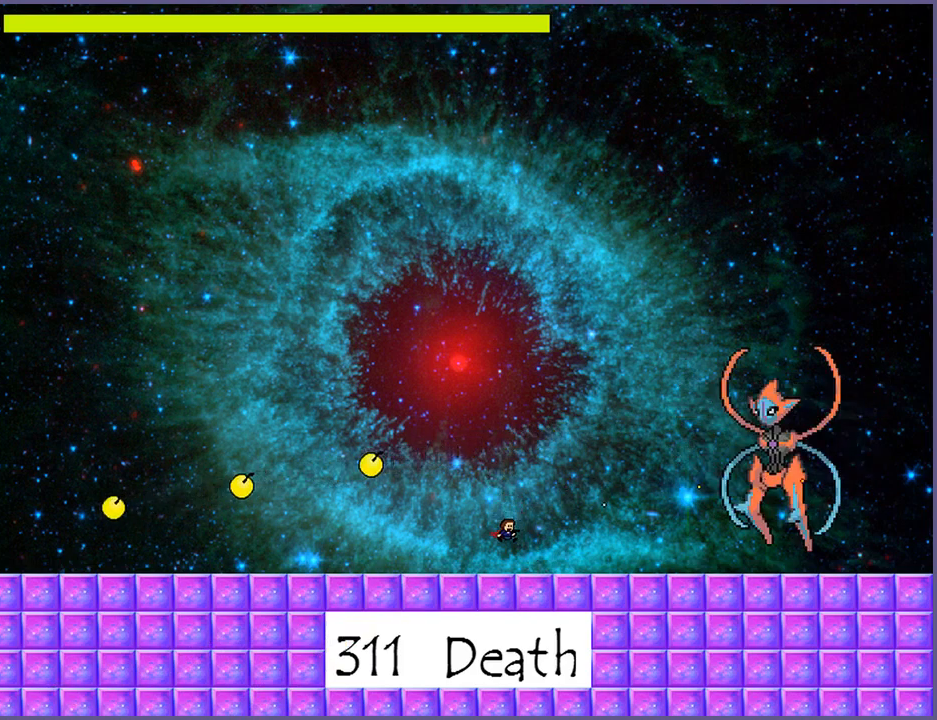
{"keys": ["right", "z"], "events": [[20, "left", "down"], [320, "shift_l", "down"], [420, "left", "up"], [420, "right", "down"], [440, "shift_l", "up"], [460, "z", "down"]]}
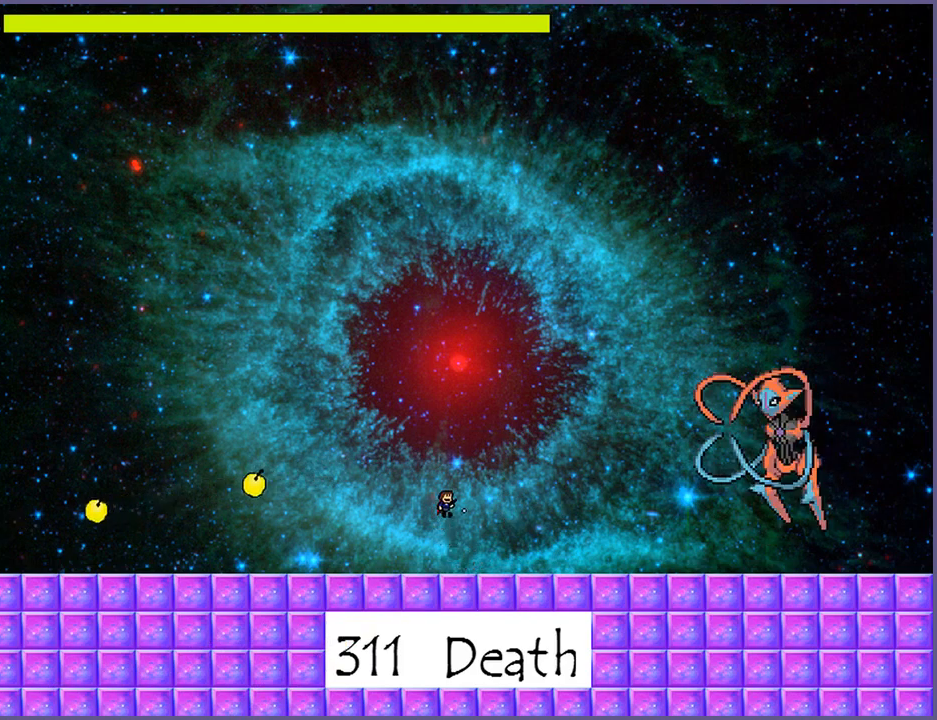
{"keys": ["left"], "events": [[20, "right", "up"], [100, "z", "up"], [140, "z", "down"], [200, "left", "down"], [200, "z", "up"]]}
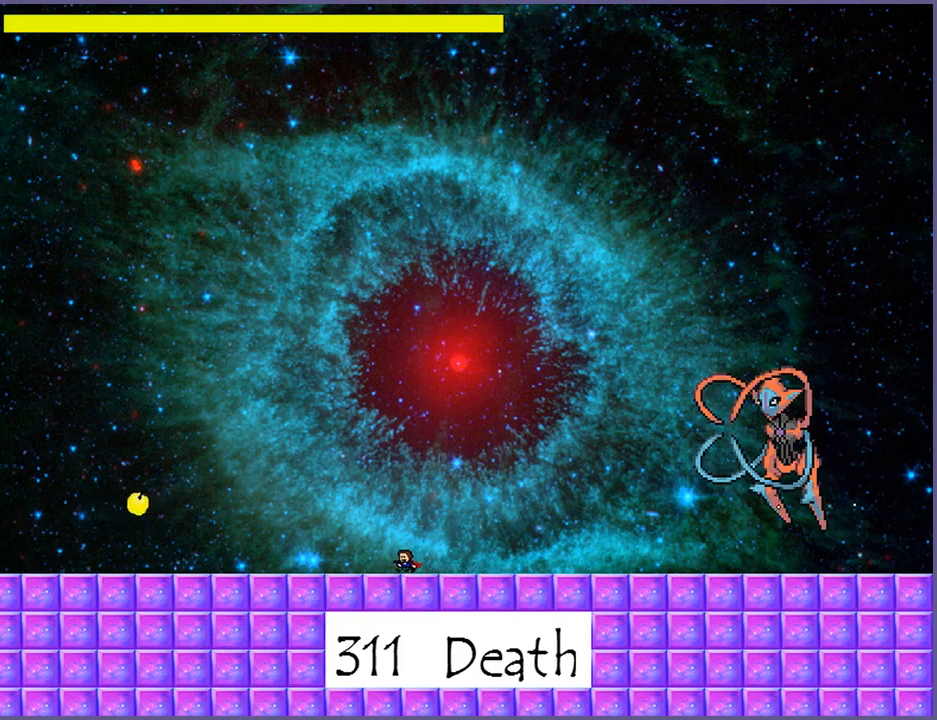
{"keys": [], "events": [[160, "shift_l", "down"], [380, "left", "up"], [380, "right", "down"], [400, "z", "down"], [420, "shift_l", "up"], [460, "z", "up"], [500, "right", "up"]]}
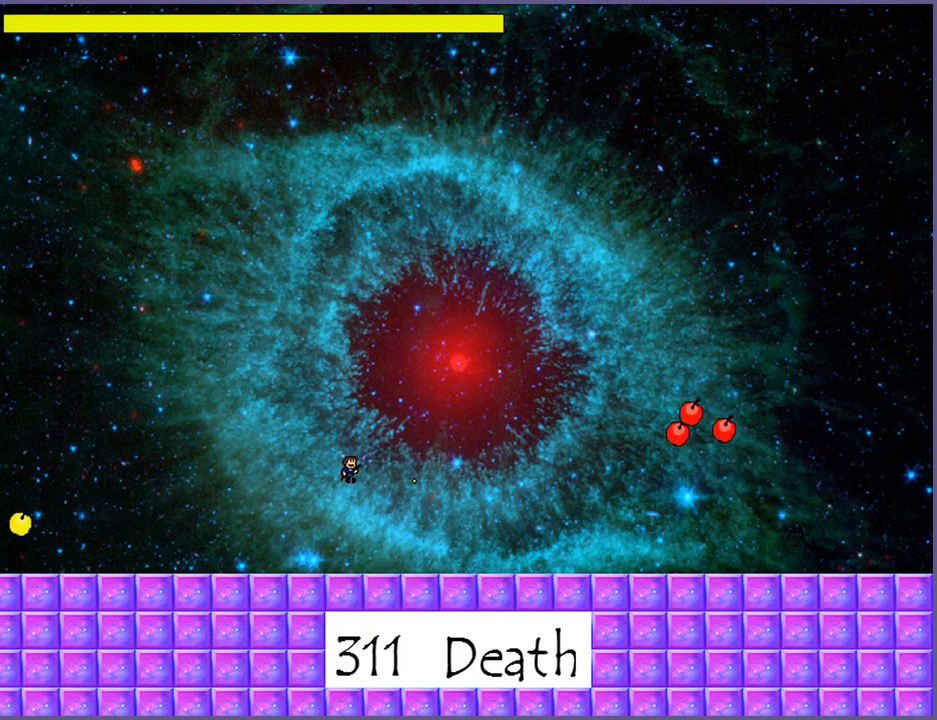
{"keys": ["left"], "events": [[20, "z", "down"], [80, "z", "up"], [100, "z", "down"], [180, "left", "down"], [220, "z", "up"]]}
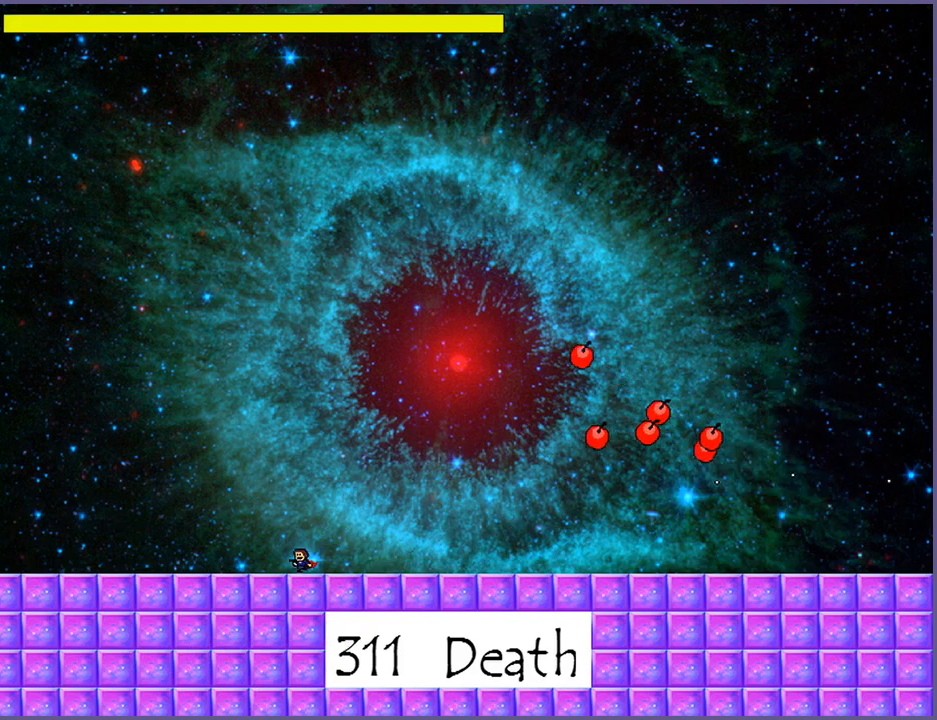
{"keys": ["left", "shift_l"], "events": [[500, "shift_l", "down"]]}
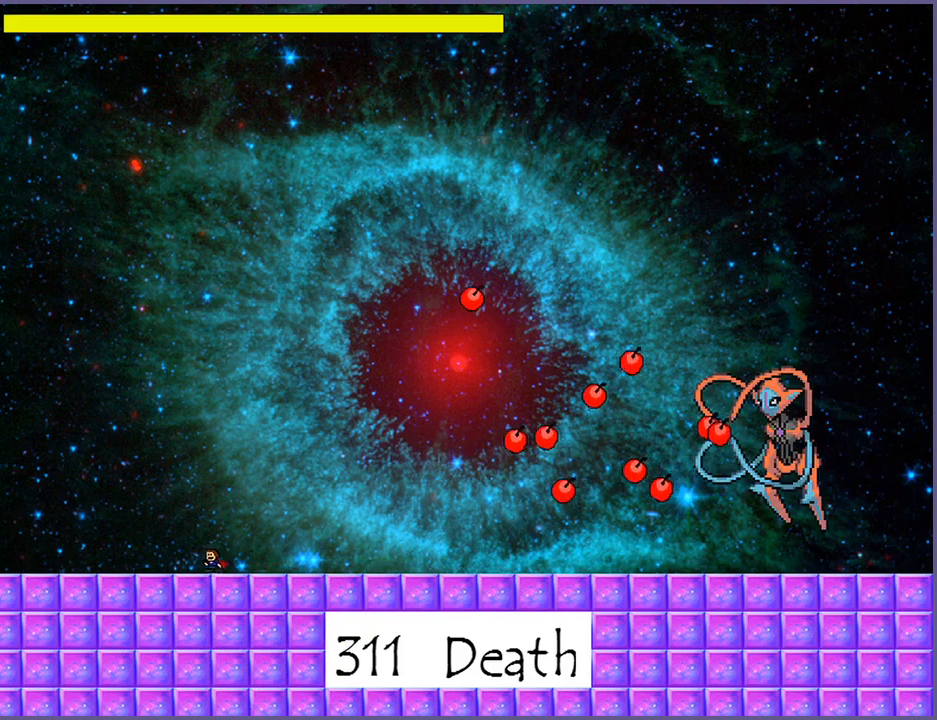
{"keys": ["left"], "events": [[60, "left", "up"], [60, "right", "down"], [180, "right", "up"], [200, "shift_l", "up"], [200, "z", "down"], [240, "z", "up"], [300, "z", "down"], [380, "z", "up"], [400, "left", "down"]]}
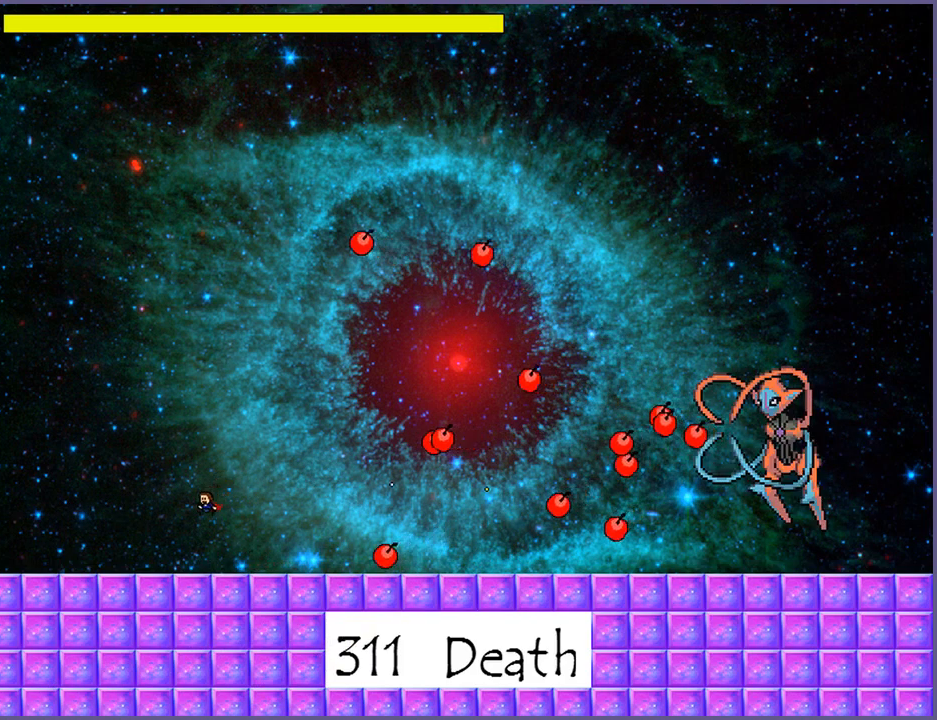
{"keys": [], "events": [[300, "shift_l", "down"], [320, "left", "up"], [360, "right", "down"], [420, "shift_l", "up"], [460, "right", "up"]]}
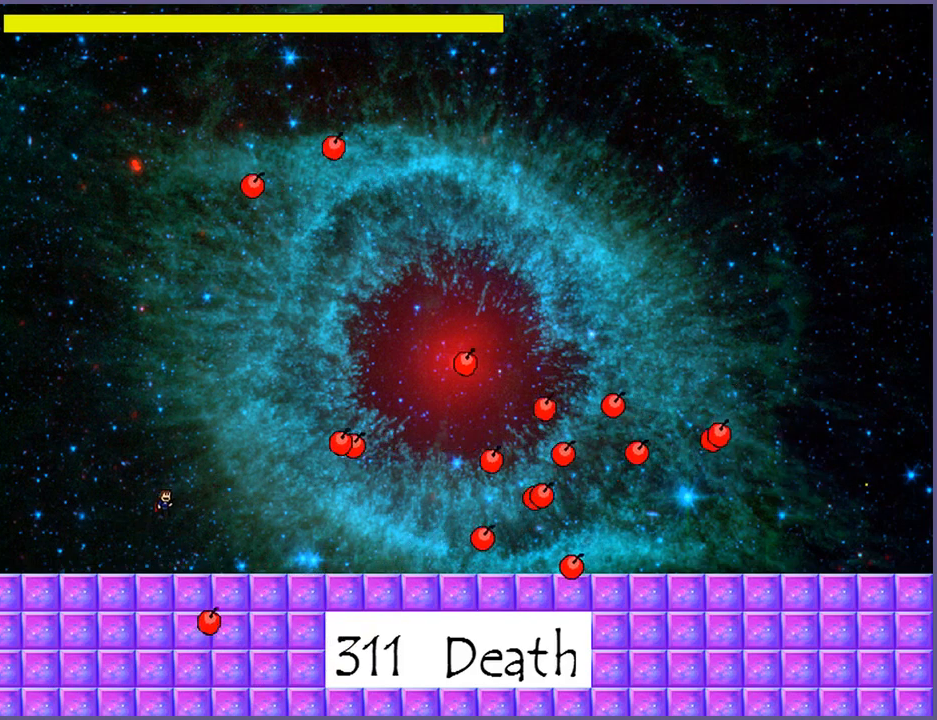
{"keys": [], "events": [[20, "z", "down"], [60, "z", "up"], [120, "z", "down"], [200, "z", "up"]]}
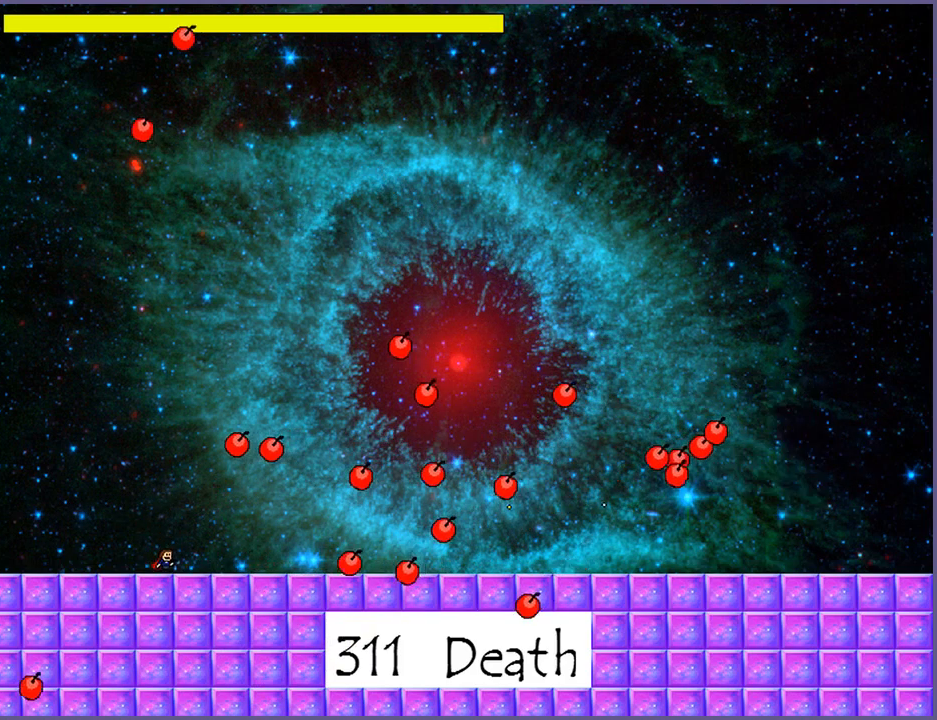
{"keys": ["right"], "events": [[40, "left", "down"], [380, "left", "up"], [460, "right", "down"]]}
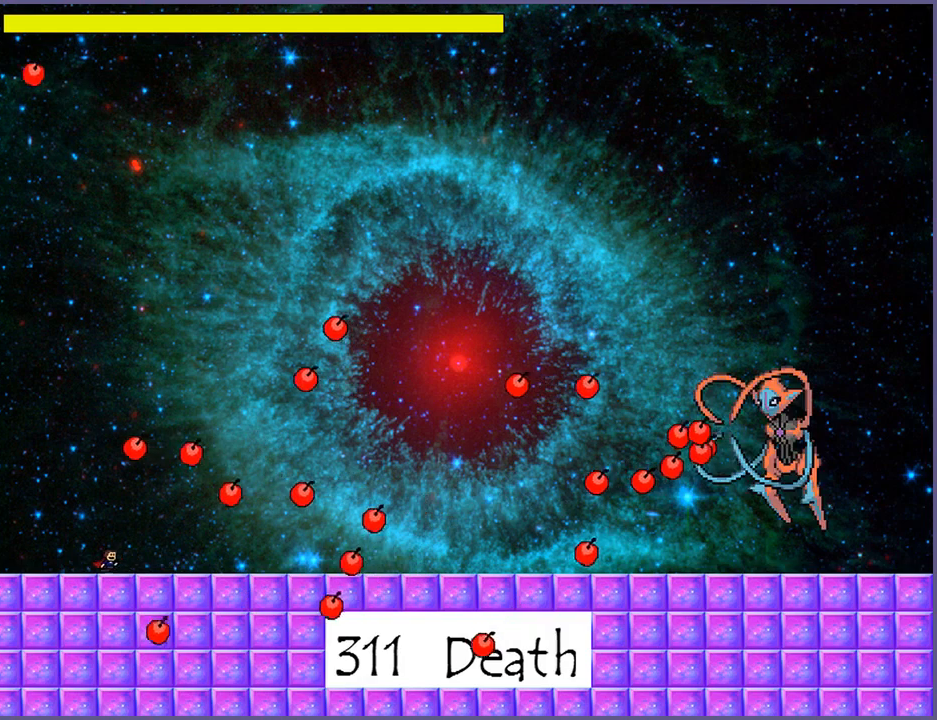
{"keys": [], "events": [[320, "right", "up"]]}
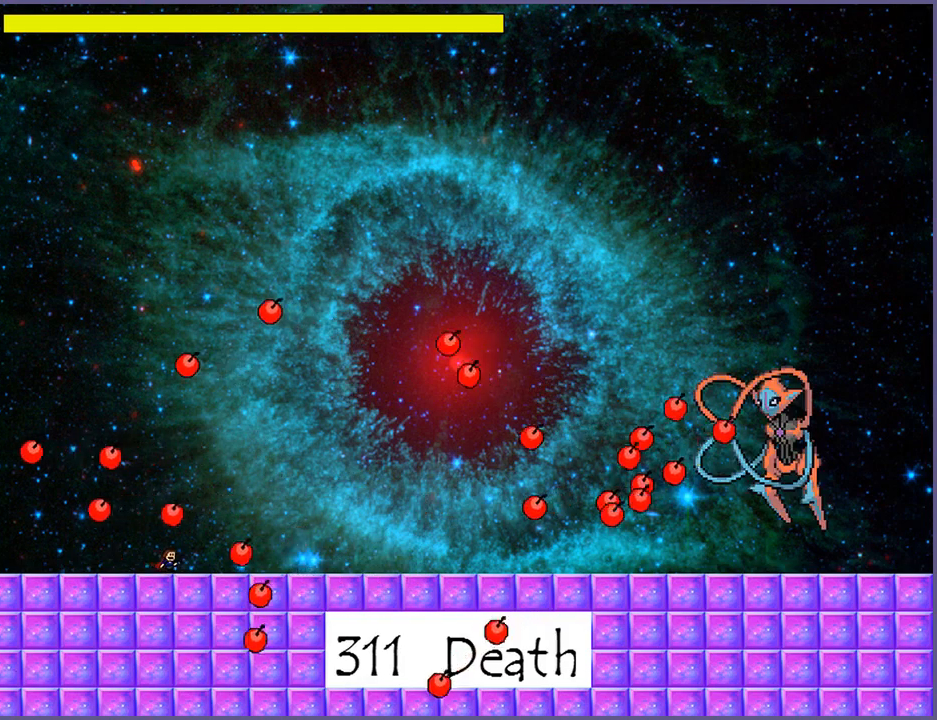
{"keys": ["z"], "events": [[60, "shift_l", "down"], [200, "shift_l", "up"], [340, "z", "down"], [380, "z", "up"], [460, "z", "down"]]}
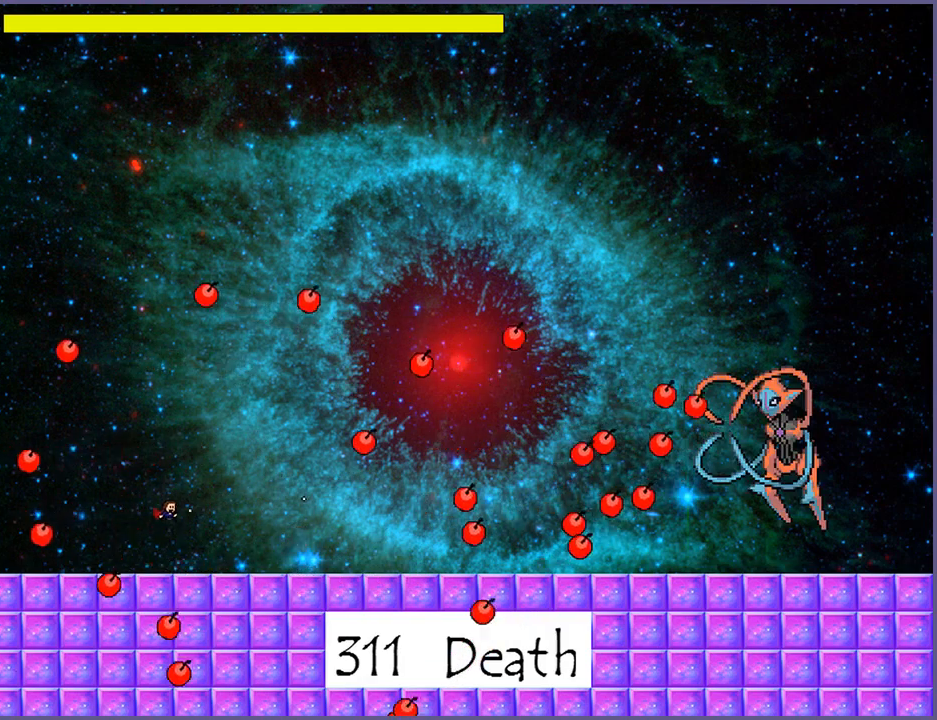
{"keys": [], "events": [[40, "z", "up"]]}
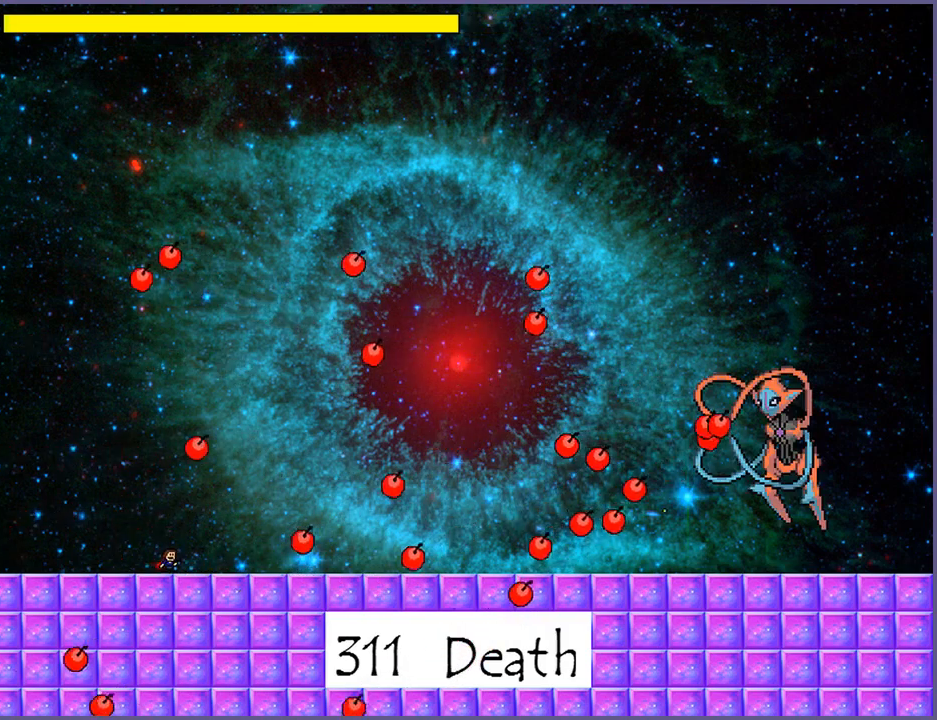
{"keys": ["right", "shift_l"], "events": [[120, "shift_l", "down"], [440, "right", "down"]]}
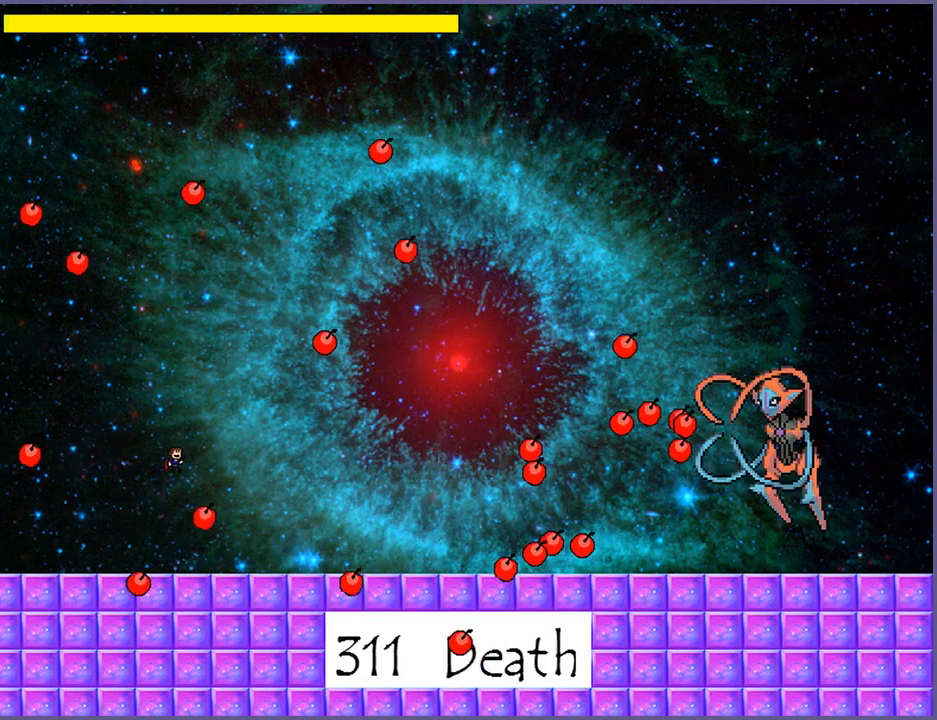
{"keys": ["left"], "events": [[80, "shift_l", "up"], [140, "right", "up"], [320, "shift_l", "down"], [380, "shift_l", "up"], [500, "left", "down"]]}
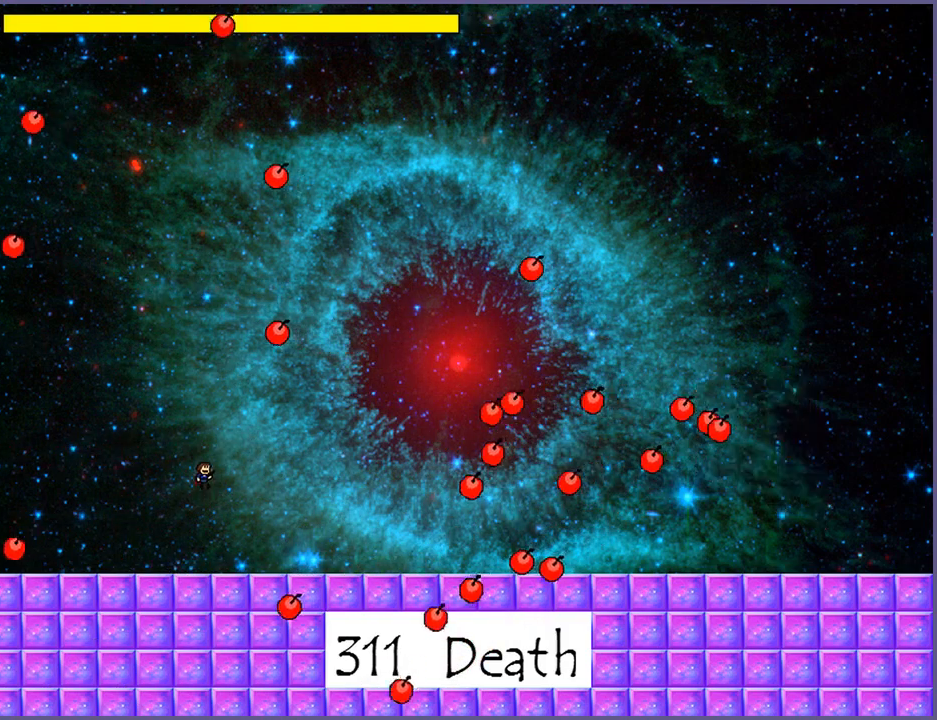
{"keys": ["left"], "events": []}
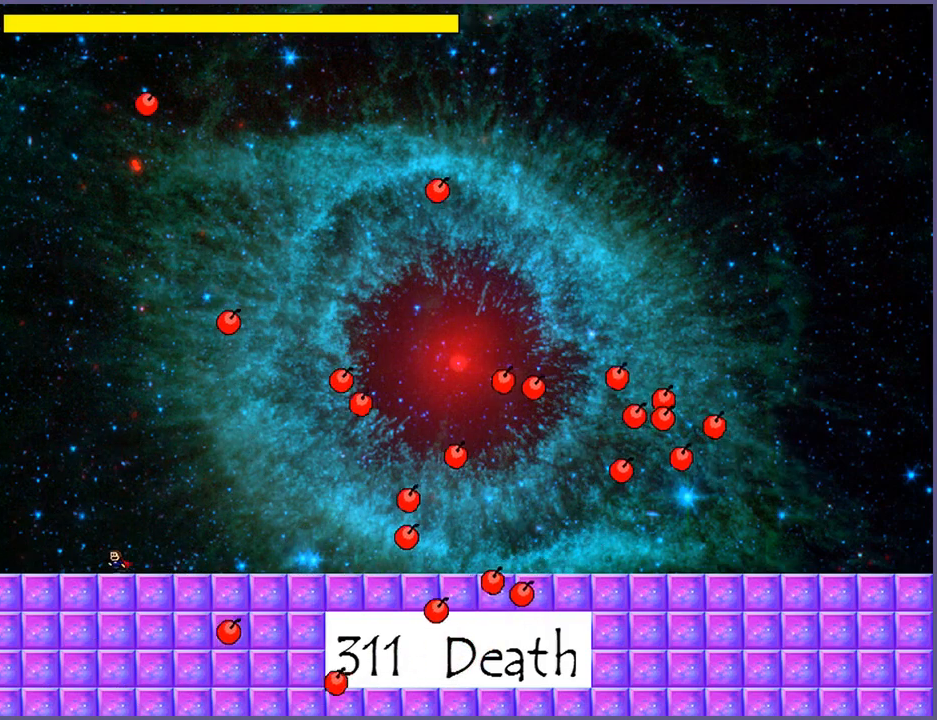
{"keys": ["right"], "events": [[220, "left", "up"], [320, "right", "down"]]}
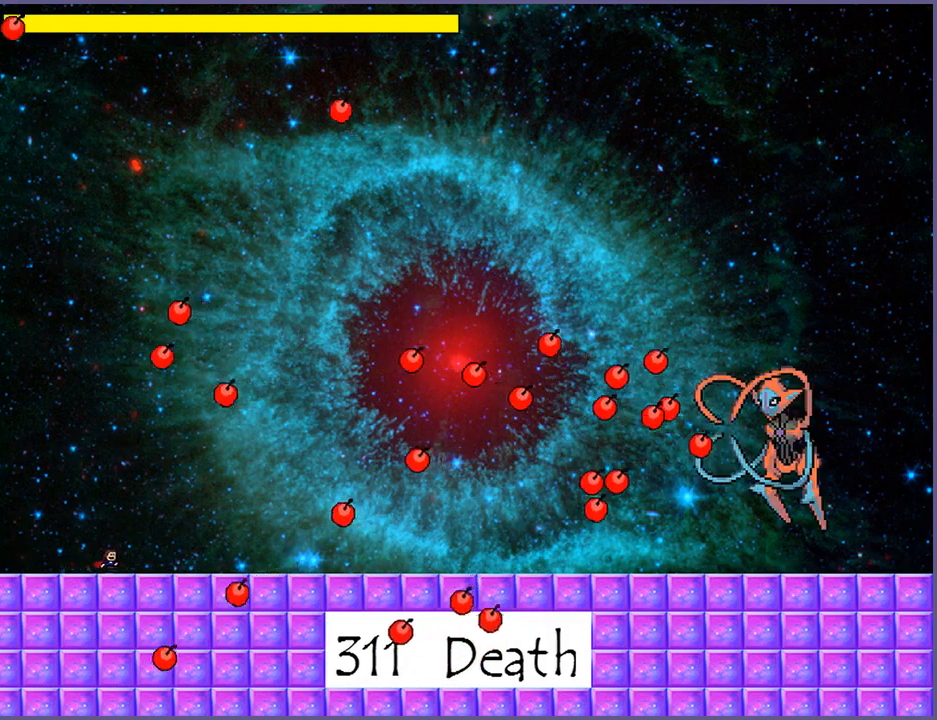
{"keys": ["right"], "events": [[80, "shift_l", "down"], [320, "shift_l", "up"], [480, "shift_l", "down"], [500, "shift_l", "up"]]}
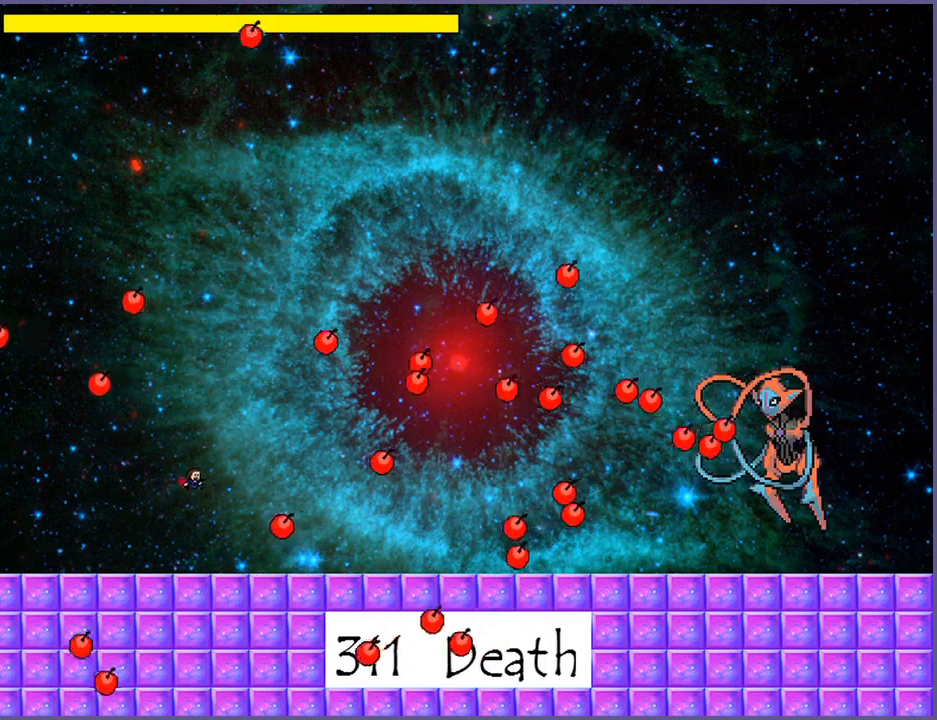
{"keys": ["z"], "events": [[440, "right", "up"], [480, "z", "down"]]}
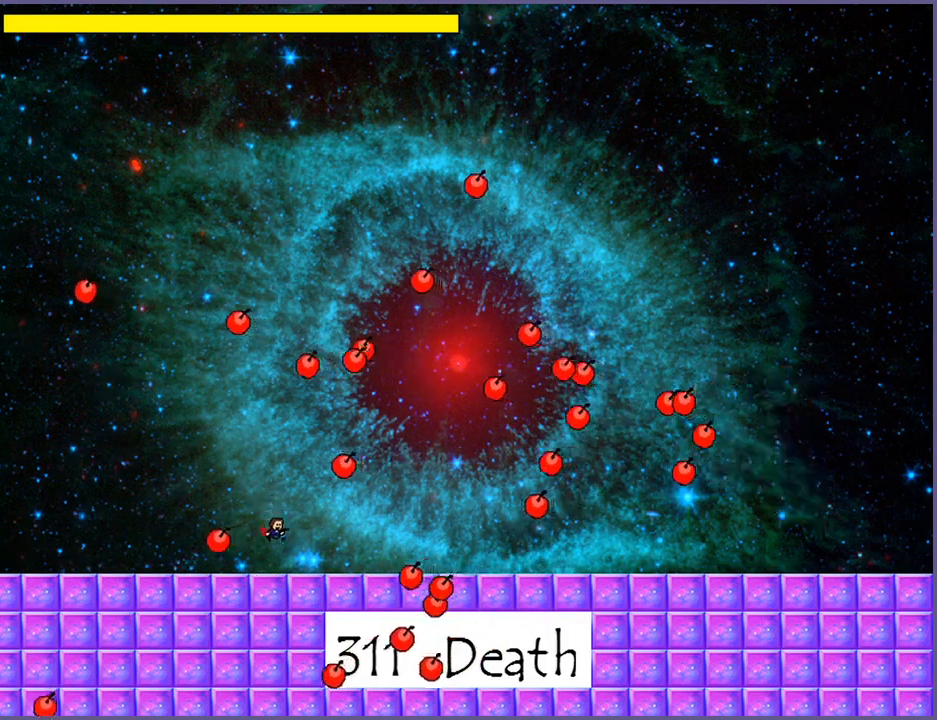
{"keys": ["left"], "events": [[40, "z", "up"], [100, "z", "down"], [180, "z", "up"], [240, "left", "down"]]}
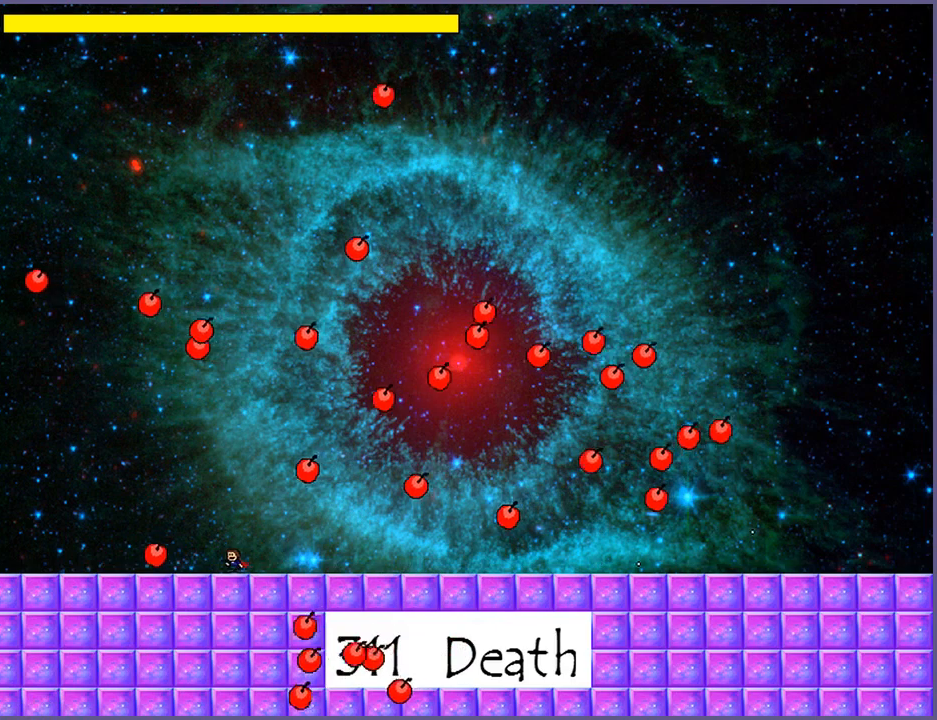
{"keys": [], "events": [[80, "left", "up"], [140, "right", "down"], [460, "right", "up"]]}
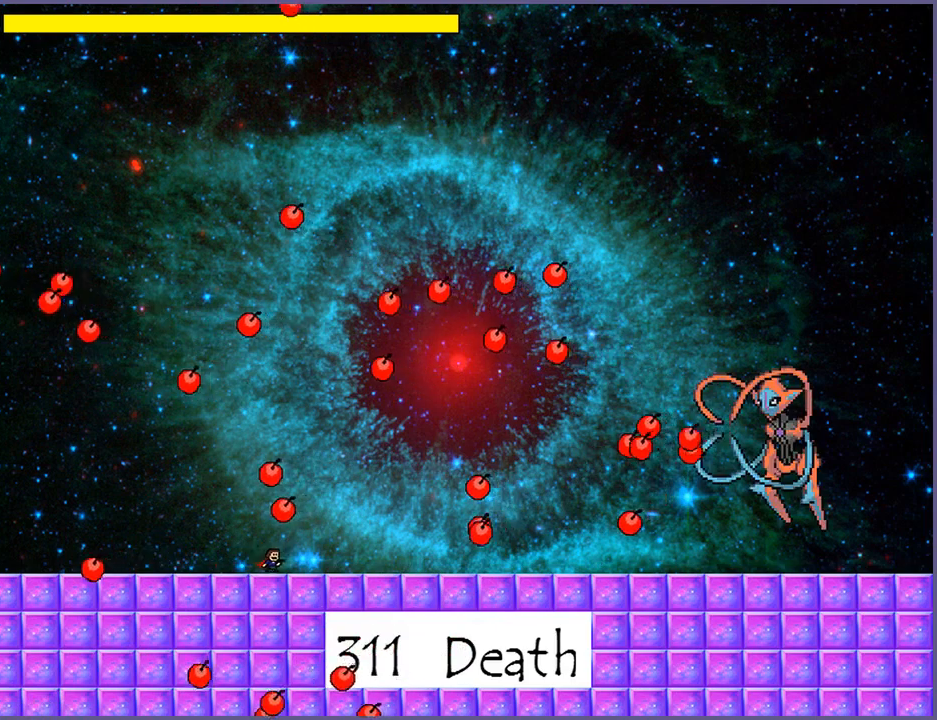
{"keys": [], "events": [[40, "shift_l", "down"], [220, "z", "down"], [380, "shift_l", "up"], [400, "z", "up"]]}
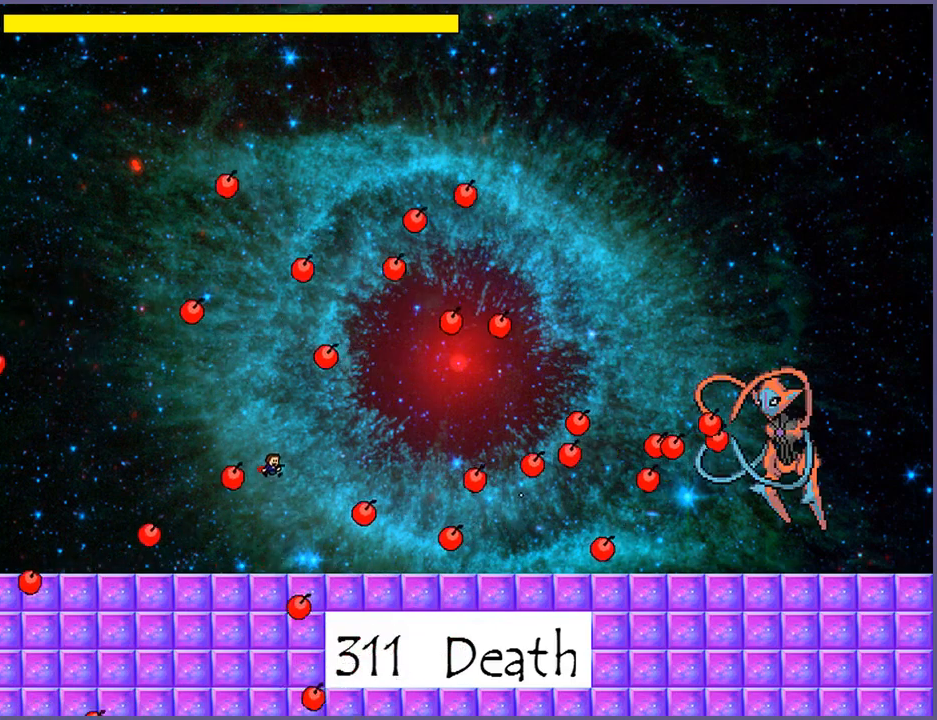
{"keys": [], "events": [[180, "shift_l", "down"], [180, "z", "down"], [280, "shift_l", "up"], [280, "z", "up"]]}
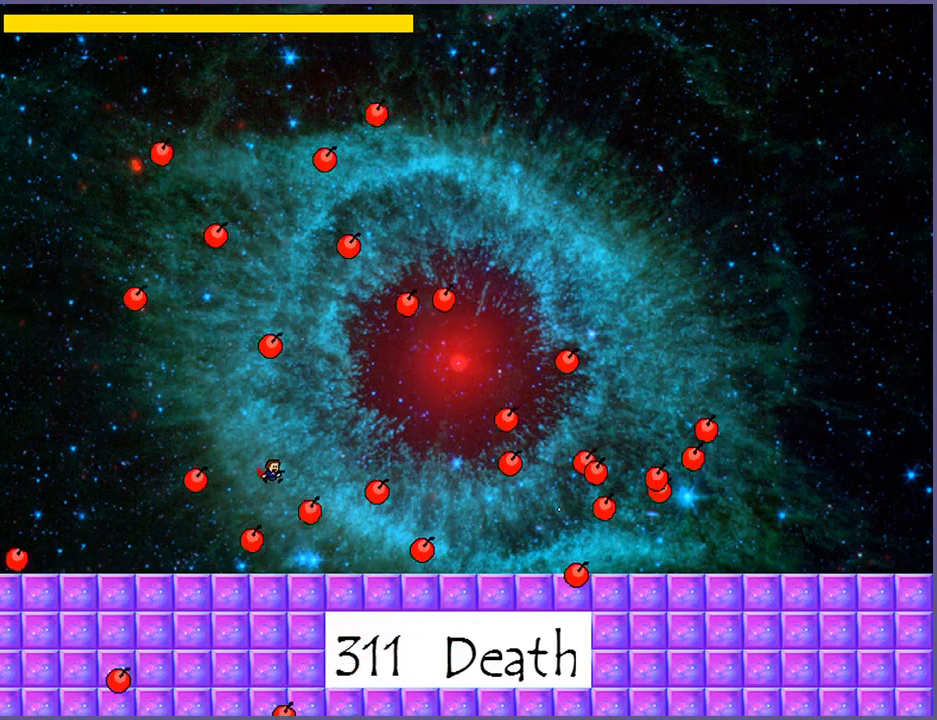
{"keys": [], "events": [[240, "left", "down"], [300, "left", "up"], [320, "left", "down"], [380, "left", "up"]]}
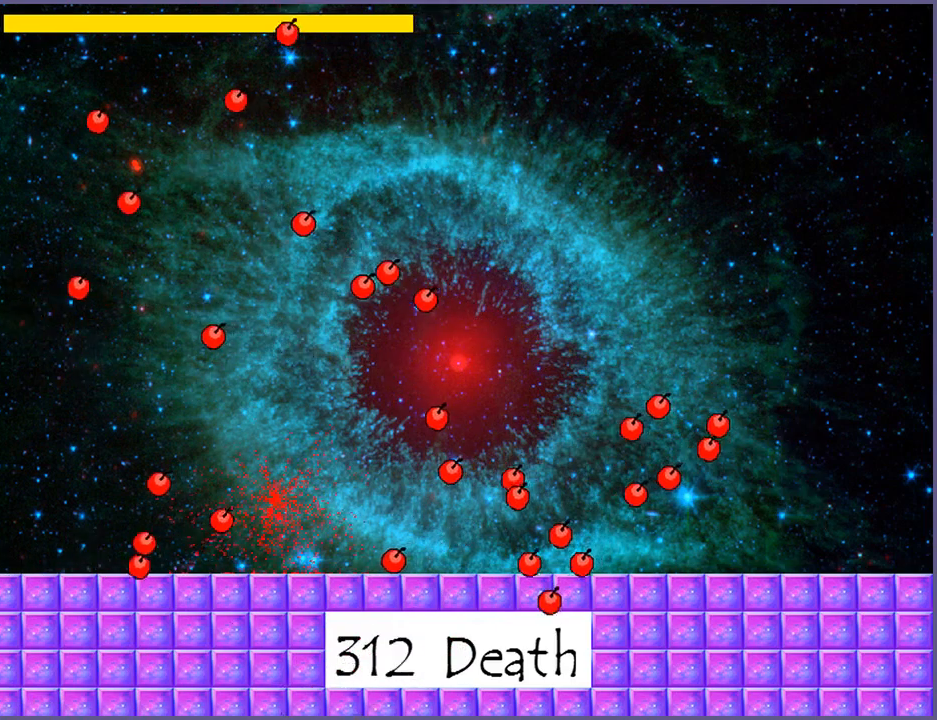
{"keys": ["shift_l"], "events": [[40, "r", "down"], [100, "r", "up"], [440, "shift_l", "down"]]}
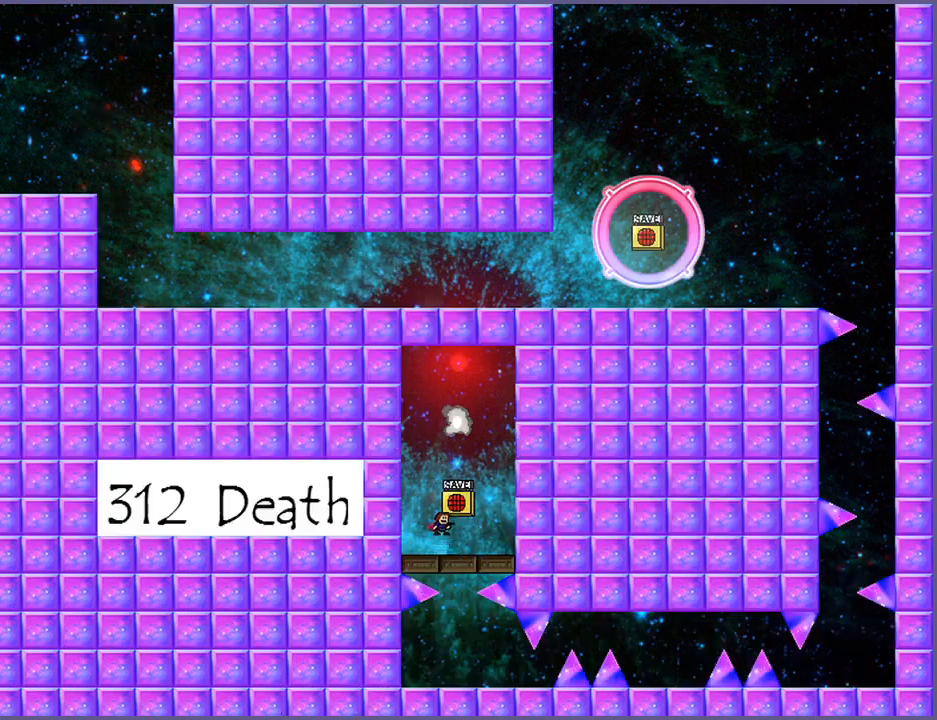
{"keys": [], "events": [[20, "right", "down"], [100, "right", "up"], [200, "shift_l", "up"], [260, "shift_l", "down"], [380, "shift_l", "up"]]}